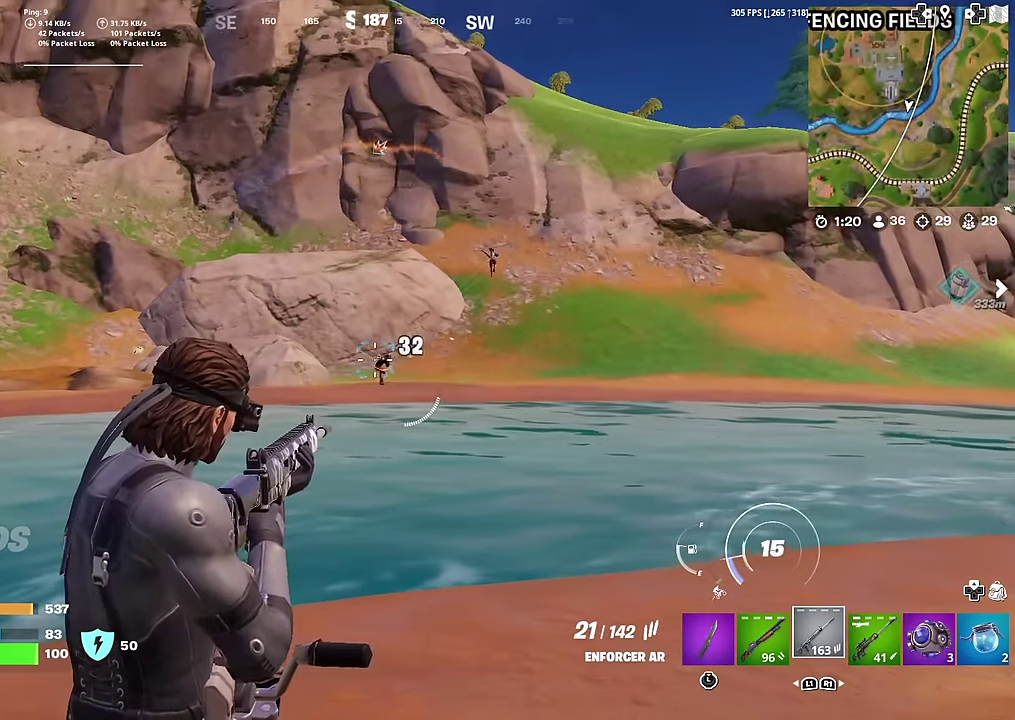
Gameplay with a controller (PlayStation layout); each line is a JSON object with the inputs held at the frame after it (dt_ms = milliseconds from this image to that frame). "button_events" lists button changes between this image and that frame as [ms after this image, input, new state], when the widget could be followed in between (sticks are given only as held states). Not read: L1 TOUCHPAD.
{"dt_ms": 701, "buttons": ["L2", "R2"], "left_stick": "down", "right_stick": "center", "button_events": [[17, "R2", "up"], [84, "R2", "down"], [217, "R2", "up"], [300, "R2", "down"], [417, "R2", "up"], [501, "R2", "down"], [617, "R2", "up"], [668, "R2", "down"]]}
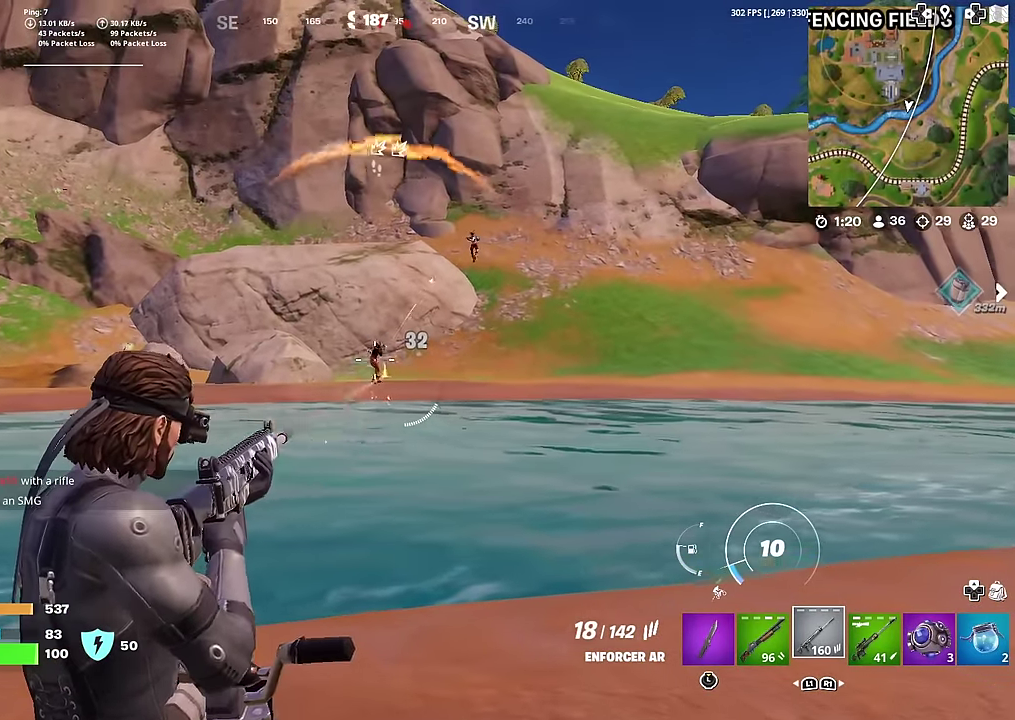
{"dt_ms": 300, "buttons": ["L2"], "left_stick": "down", "right_stick": "center", "button_events": [[100, "R2", "up"], [150, "R2", "down"], [267, "R2", "up"]]}
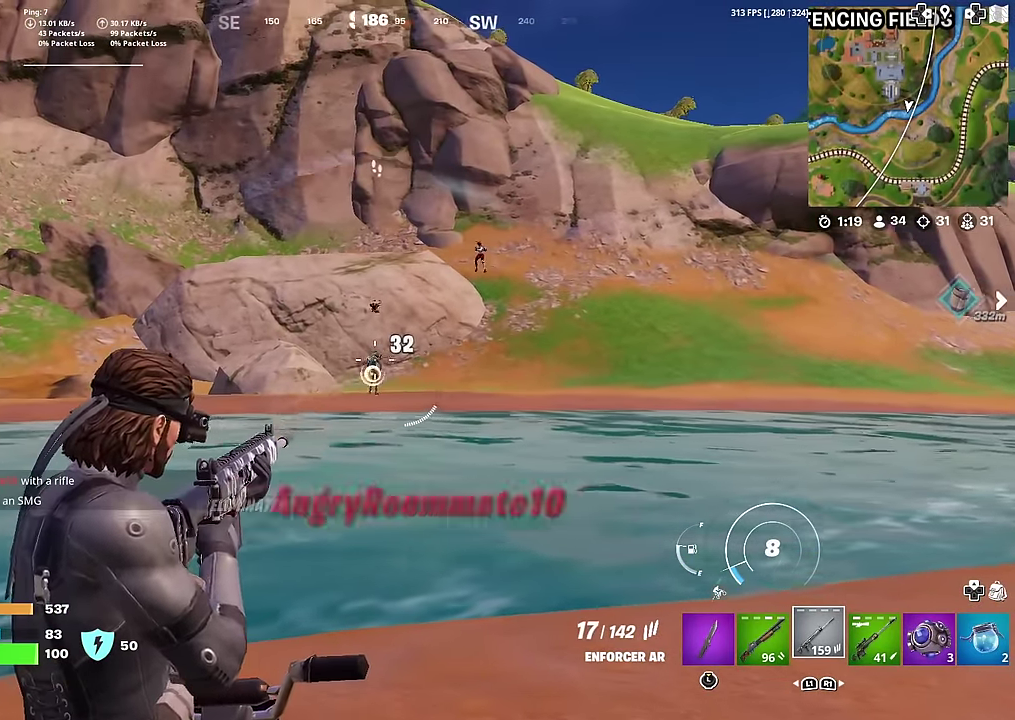
{"dt_ms": 901, "buttons": ["L2", "R2"], "left_stick": "down", "right_stick": "center", "button_events": [[34, "R2", "down"], [150, "R2", "up"], [234, "R2", "down"], [284, "R2", "up"], [617, "R2", "down"], [751, "R2", "up"], [834, "R2", "down"]]}
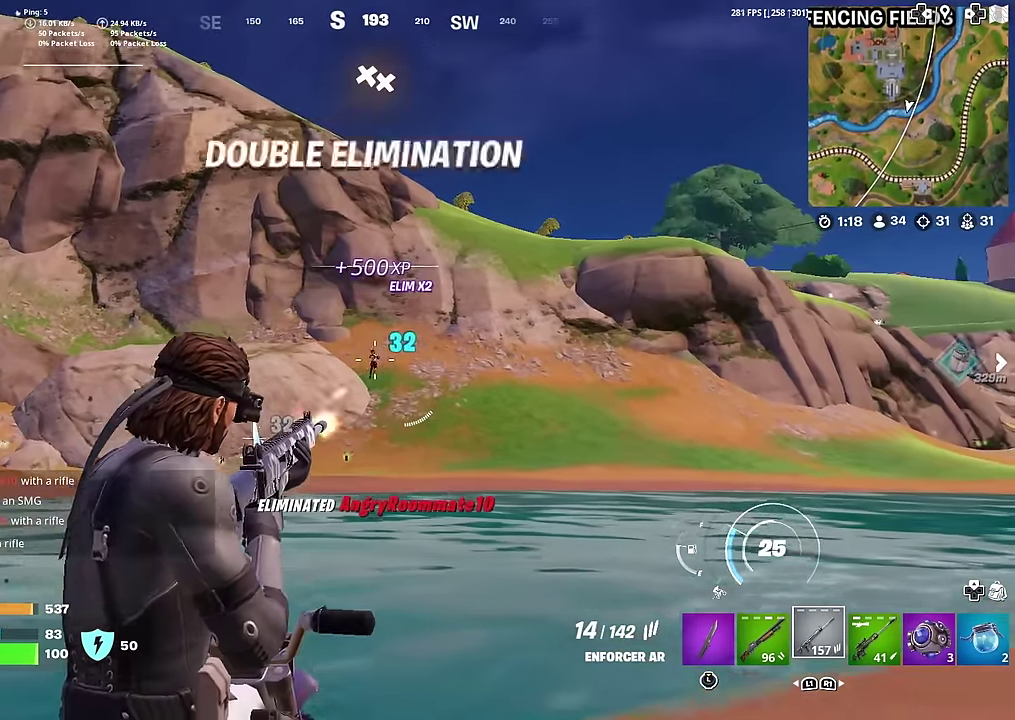
{"dt_ms": 300, "buttons": ["L2", "R2"], "left_stick": "down", "right_stick": "center", "button_events": [[67, "R2", "up"], [117, "R2", "down"], [234, "R2", "up"], [284, "R2", "down"]]}
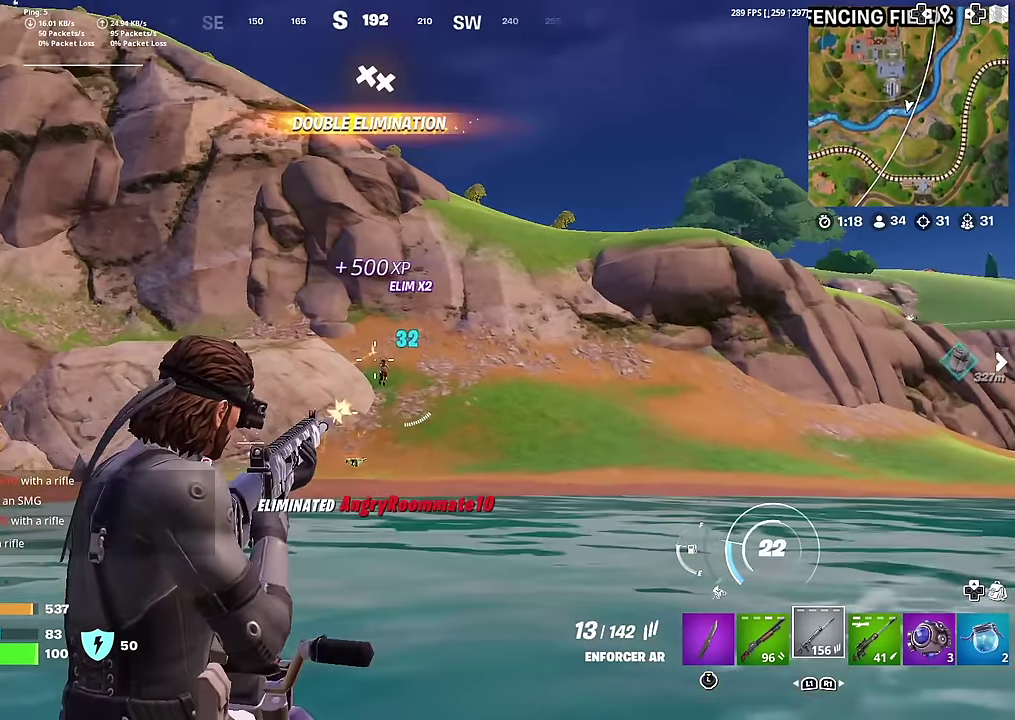
{"dt_ms": 701, "buttons": ["L2"], "left_stick": "down", "right_stick": "up", "button_events": [[117, "R2", "up"], [184, "R2", "down"], [301, "R2", "up"], [367, "R2", "down"], [501, "R2", "up"], [568, "R2", "down"], [684, "R2", "up"]]}
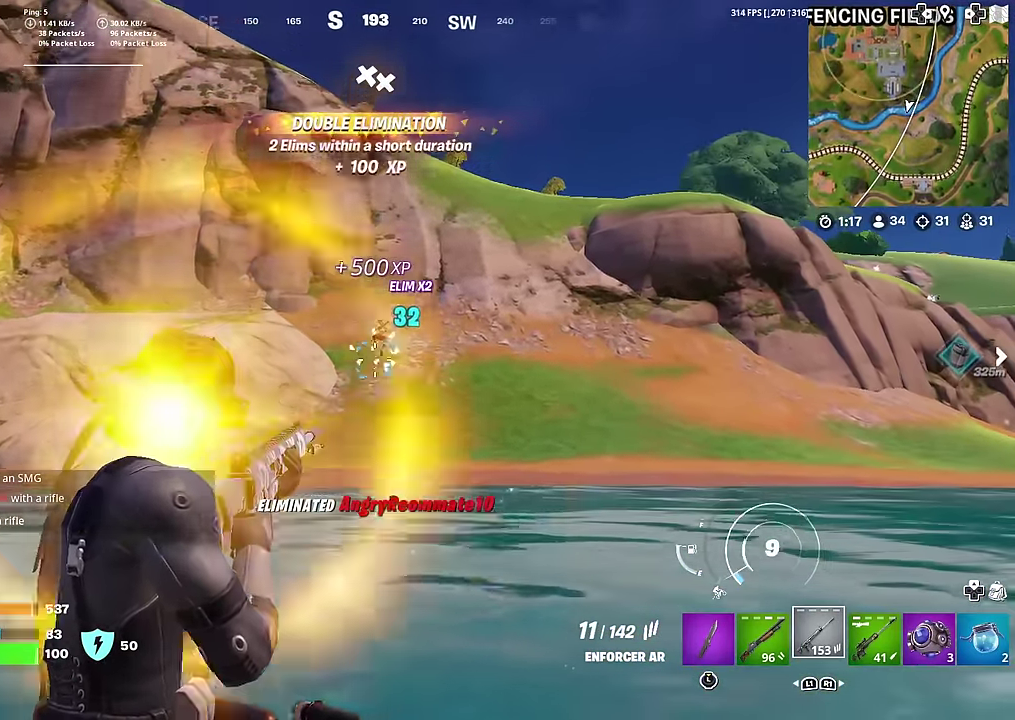
{"dt_ms": 300, "buttons": ["L2"], "left_stick": "down", "right_stick": "up-right", "button_events": [[50, "R2", "down"], [166, "R2", "up"]]}
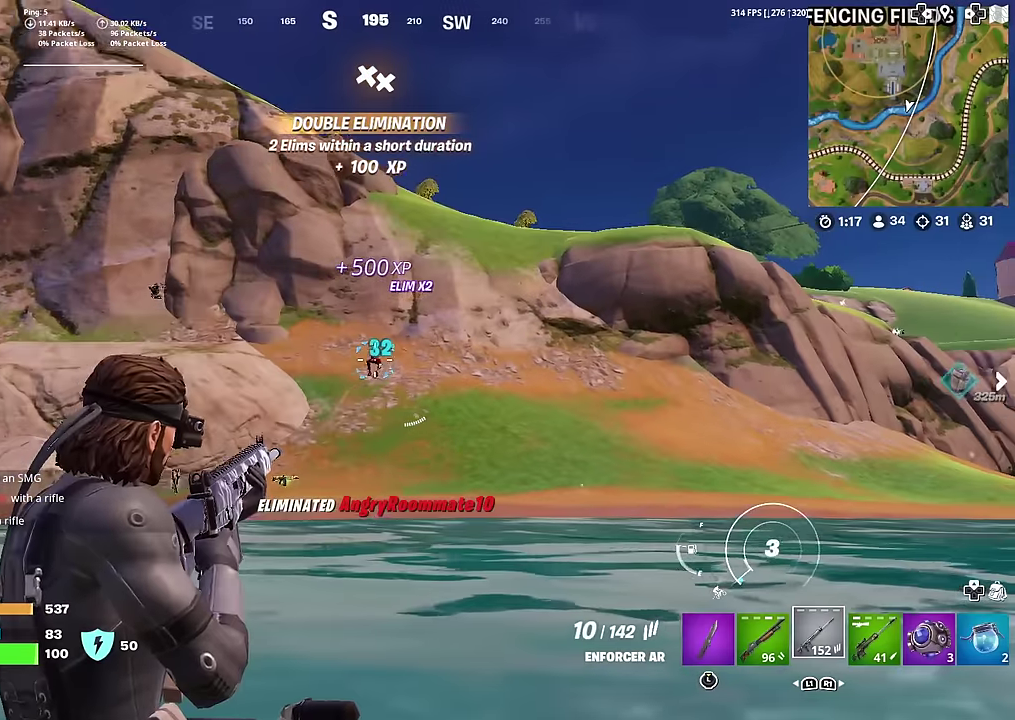
{"dt_ms": 601, "buttons": ["L2", "R2"], "left_stick": "center", "right_stick": "center", "button_events": [[33, "R2", "down"], [167, "R2", "up"], [217, "R2", "down"], [350, "R2", "up"], [400, "R2", "down"]]}
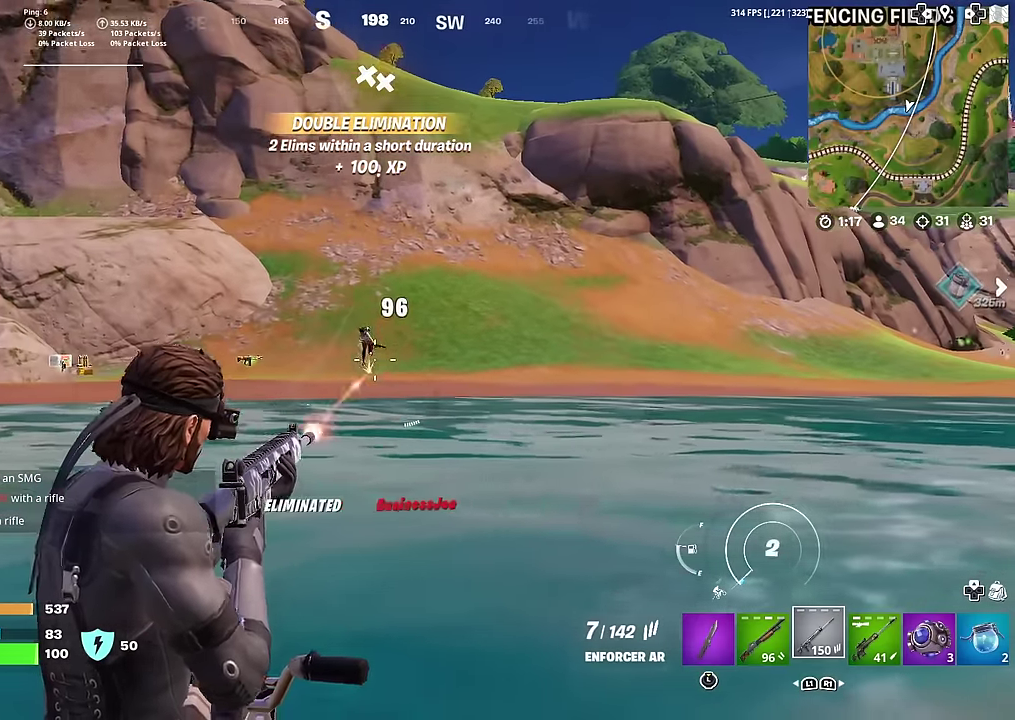
{"dt_ms": 400, "buttons": ["L2", "R2"], "left_stick": "down", "right_stick": "up", "button_events": [[100, "R2", "up"], [166, "R2", "down"], [283, "R2", "up"], [333, "R2", "down"]]}
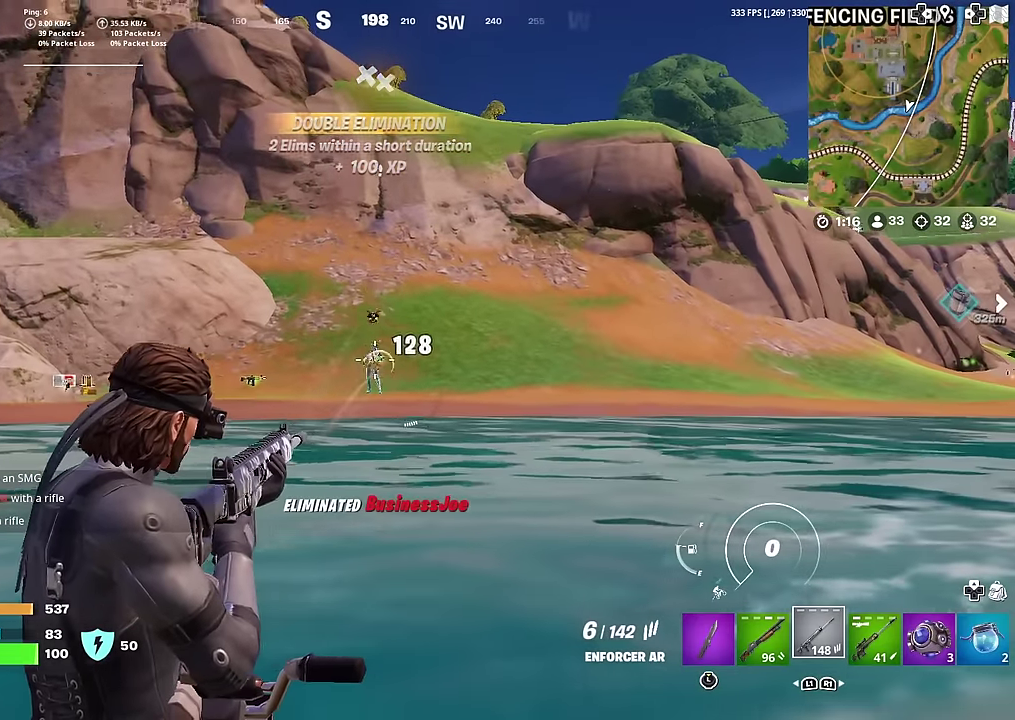
{"dt_ms": 601, "buttons": [], "left_stick": "right", "right_stick": "center", "button_events": [[50, "R2", "up"], [117, "R2", "down"], [217, "L2", "up"], [250, "R2", "up"], [317, "SQUARE", "down"], [400, "SQUARE", "up"], [467, "SQUARE", "down"], [567, "SQUARE", "up"]]}
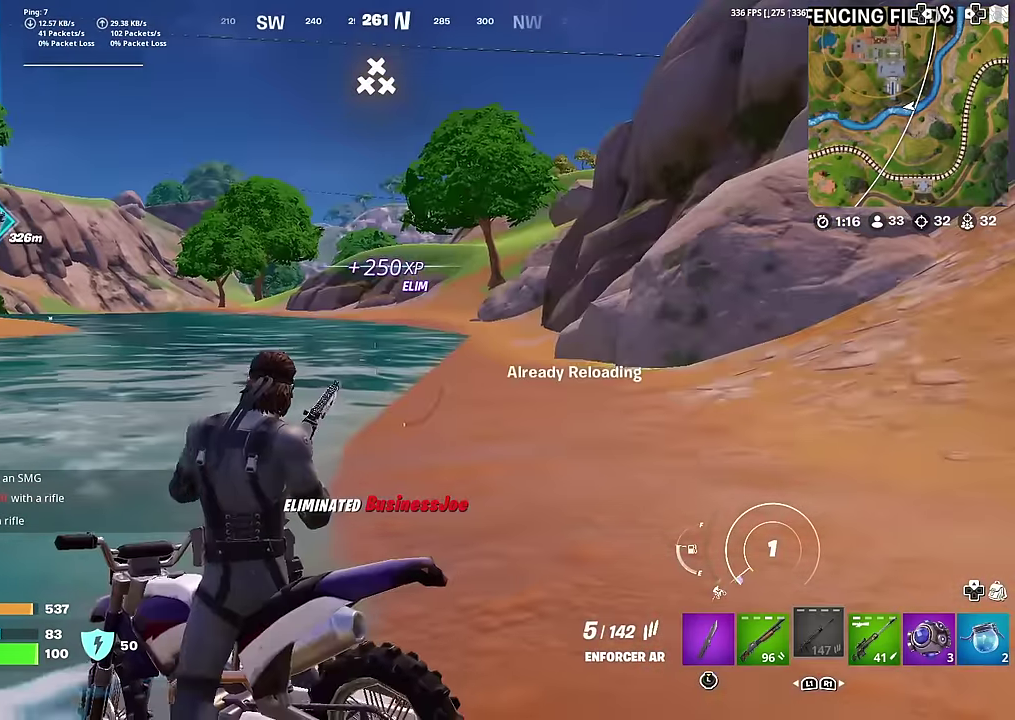
{"dt_ms": 400, "buttons": [], "left_stick": "right", "right_stick": "right", "button_events": []}
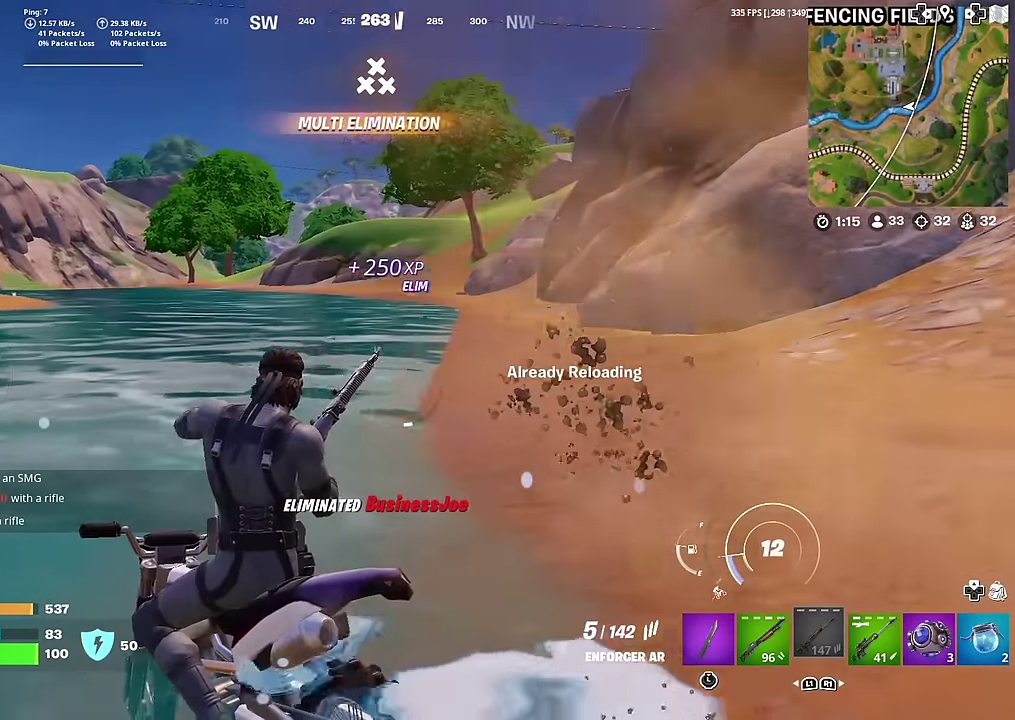
{"dt_ms": 601, "buttons": [], "left_stick": "right", "right_stick": "left", "button_events": []}
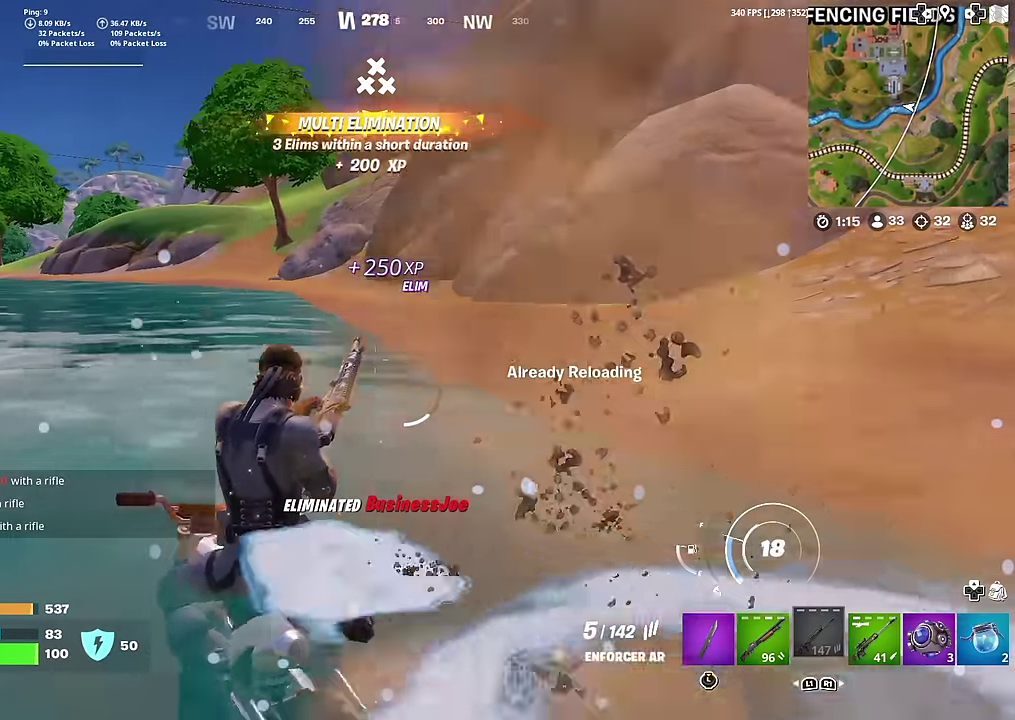
{"dt_ms": 400, "buttons": [], "left_stick": "down-right", "right_stick": "center", "button_events": []}
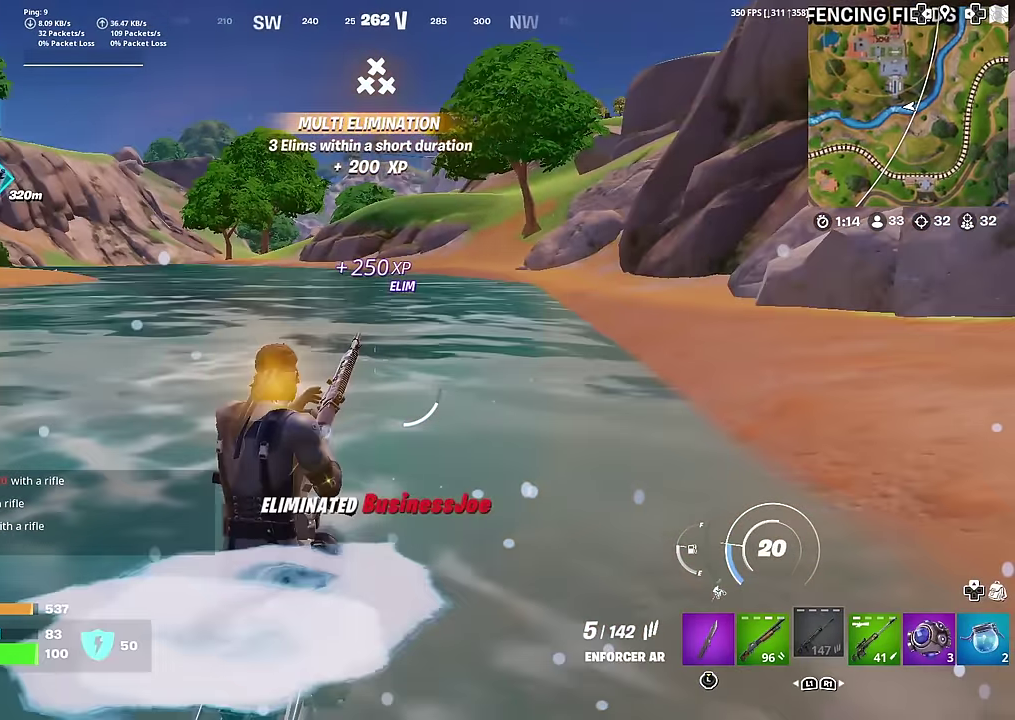
{"dt_ms": 500, "buttons": [], "left_stick": "right", "right_stick": "right", "button_events": []}
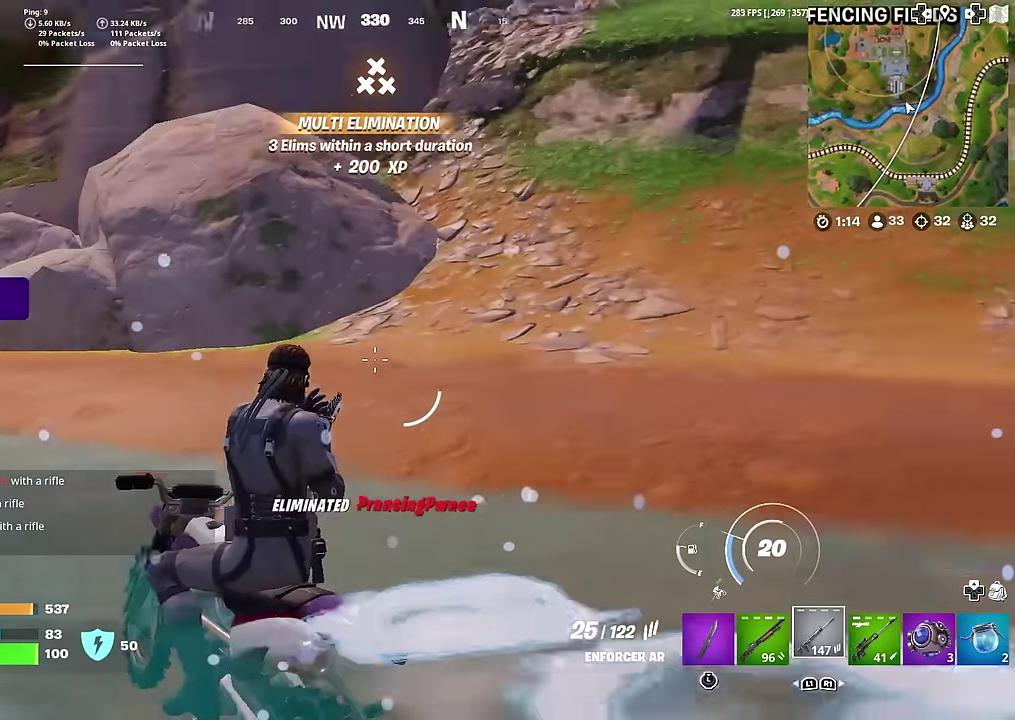
{"dt_ms": 501, "buttons": [], "left_stick": "right", "right_stick": "center", "button_events": []}
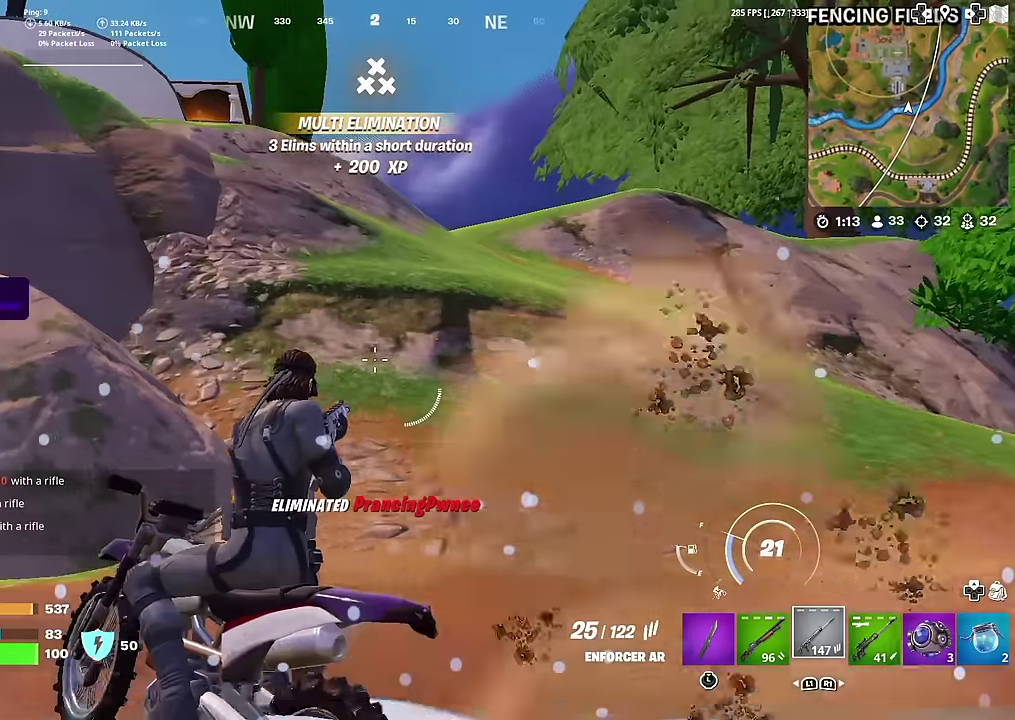
{"dt_ms": 500, "buttons": [], "left_stick": "down-right", "right_stick": "center", "button_events": []}
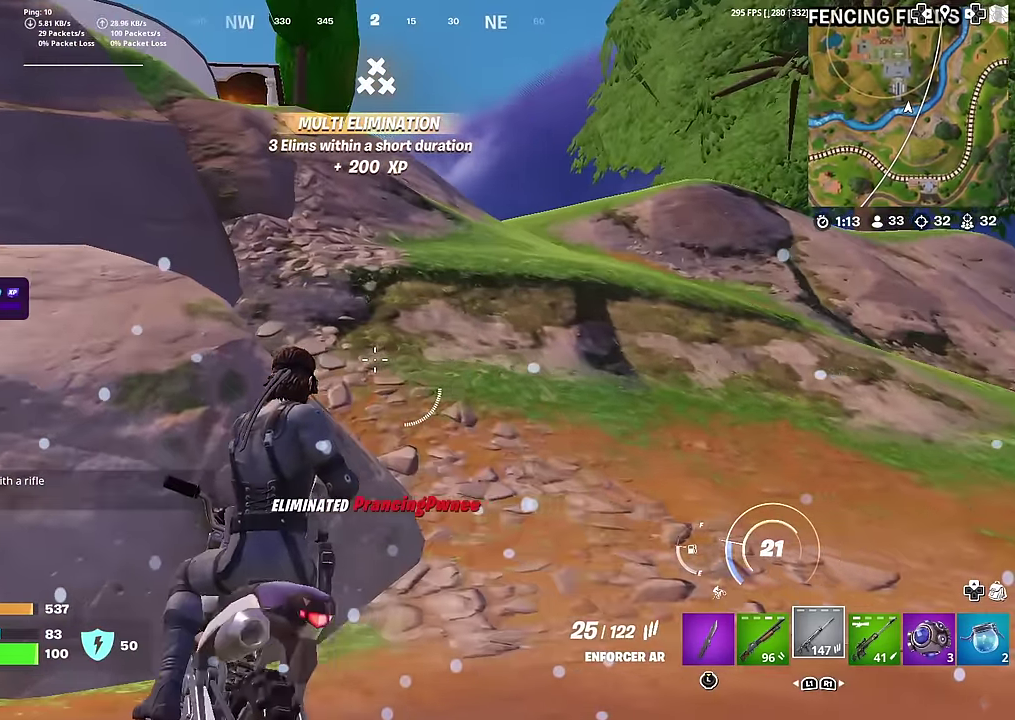
{"dt_ms": 501, "buttons": [], "left_stick": "right", "right_stick": "center", "button_events": []}
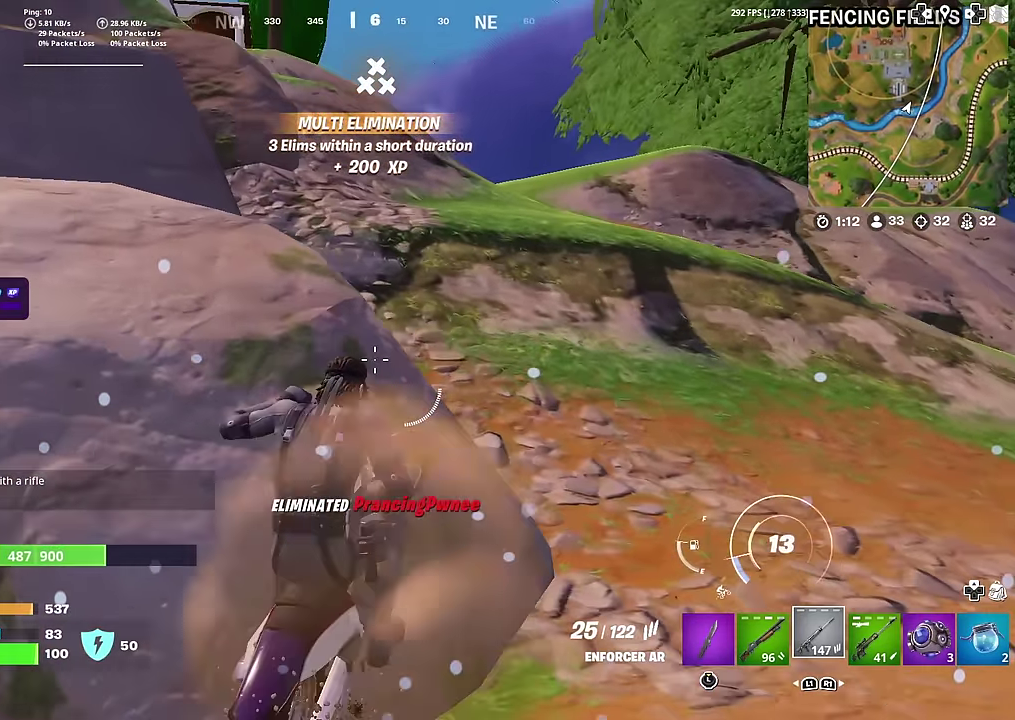
{"dt_ms": 384, "buttons": [], "left_stick": "up-right", "right_stick": "center", "button_events": []}
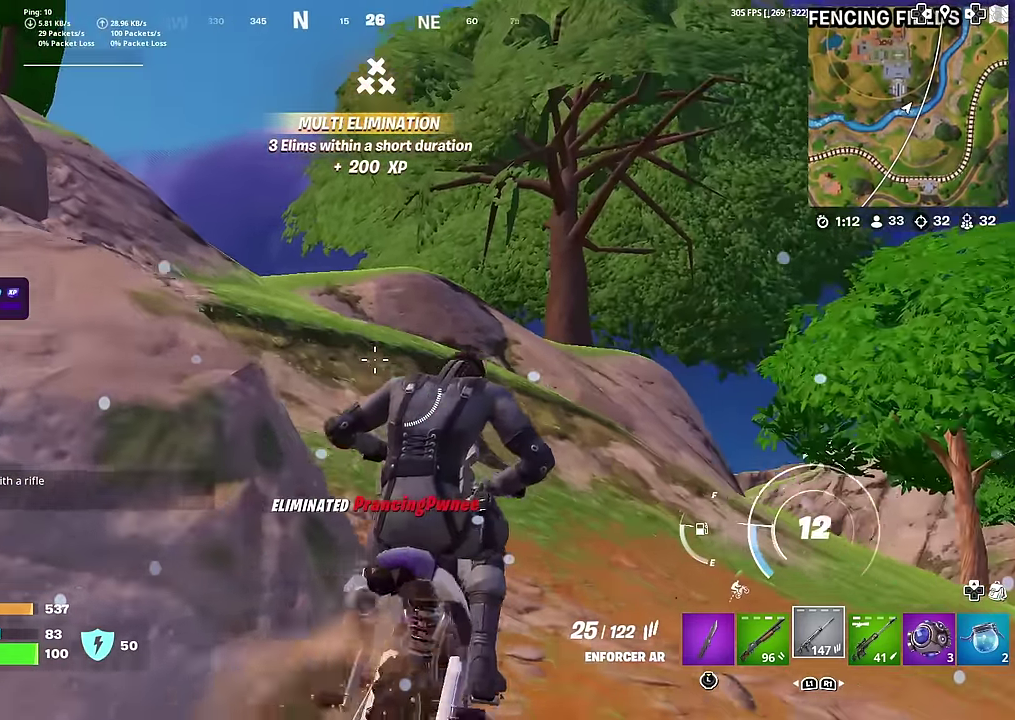
{"dt_ms": 600, "buttons": [], "left_stick": "up-right", "right_stick": "center", "button_events": []}
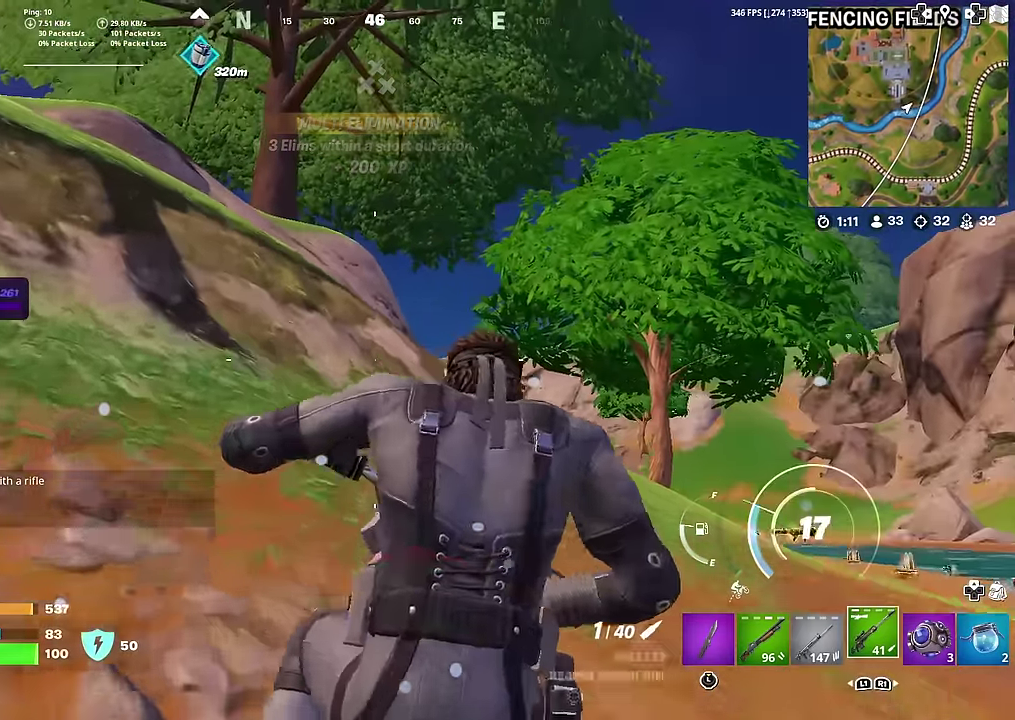
{"dt_ms": 401, "buttons": [], "left_stick": "left", "right_stick": "center", "button_events": [[84, "SQUARE", "down"], [184, "SQUARE", "up"], [268, "SQUARE", "down"], [334, "SQUARE", "up"]]}
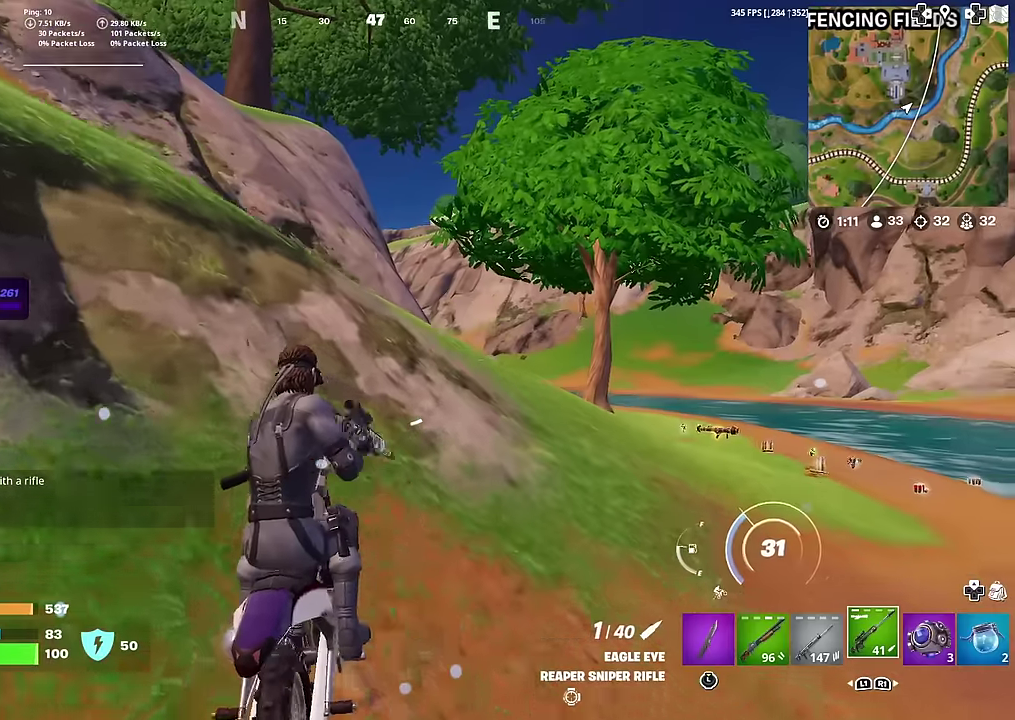
{"dt_ms": 601, "buttons": ["SQUARE"], "left_stick": "left", "right_stick": "left", "button_events": [[34, "SQUARE", "down"], [117, "SQUARE", "up"], [217, "SQUARE", "down"], [267, "SQUARE", "up"], [367, "SQUARE", "down"], [451, "SQUARE", "up"], [567, "SQUARE", "down"]]}
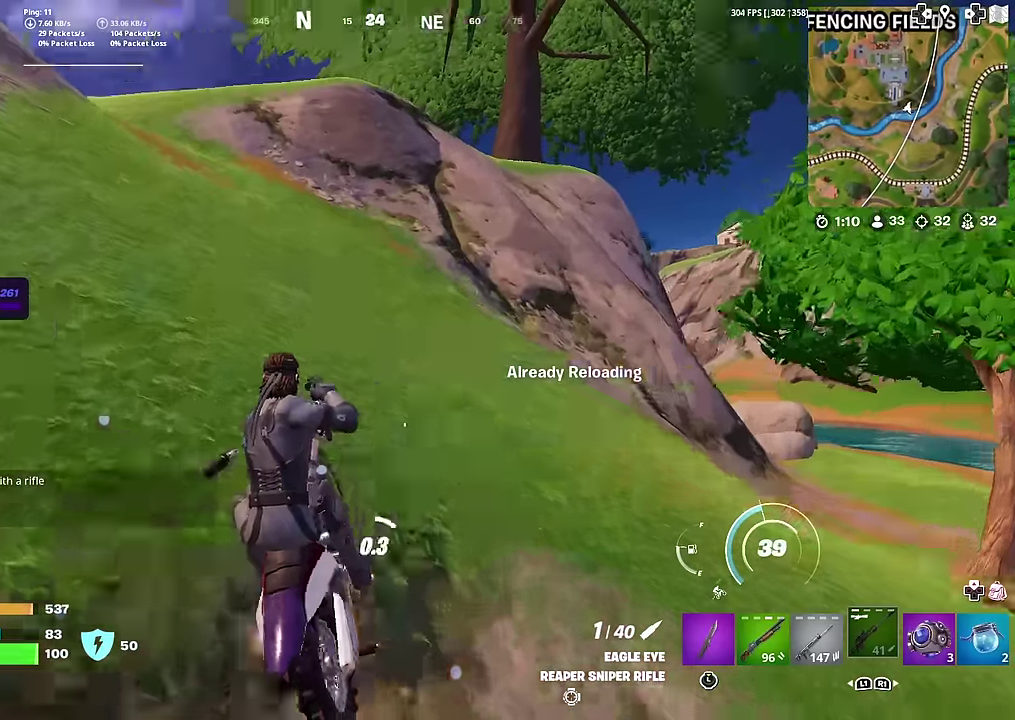
{"dt_ms": 400, "buttons": [], "left_stick": "center", "right_stick": "center", "button_events": [[50, "SQUARE", "up"]]}
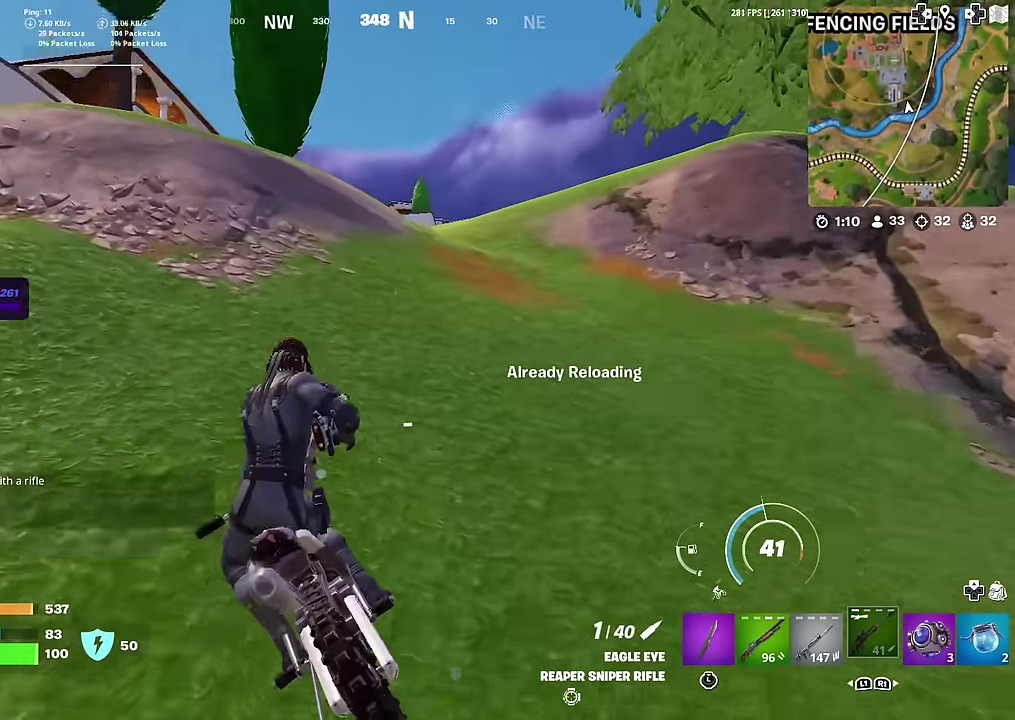
{"dt_ms": 601, "buttons": [], "left_stick": "right", "right_stick": "center", "button_events": []}
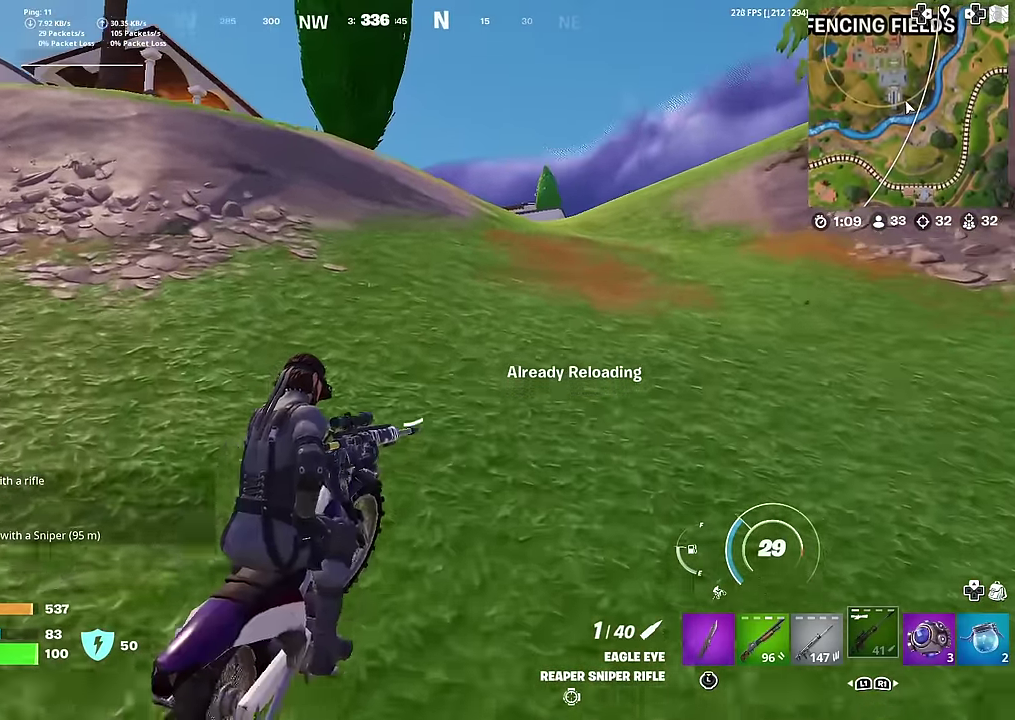
{"dt_ms": 300, "buttons": [], "left_stick": "up-right", "right_stick": "center", "button_events": []}
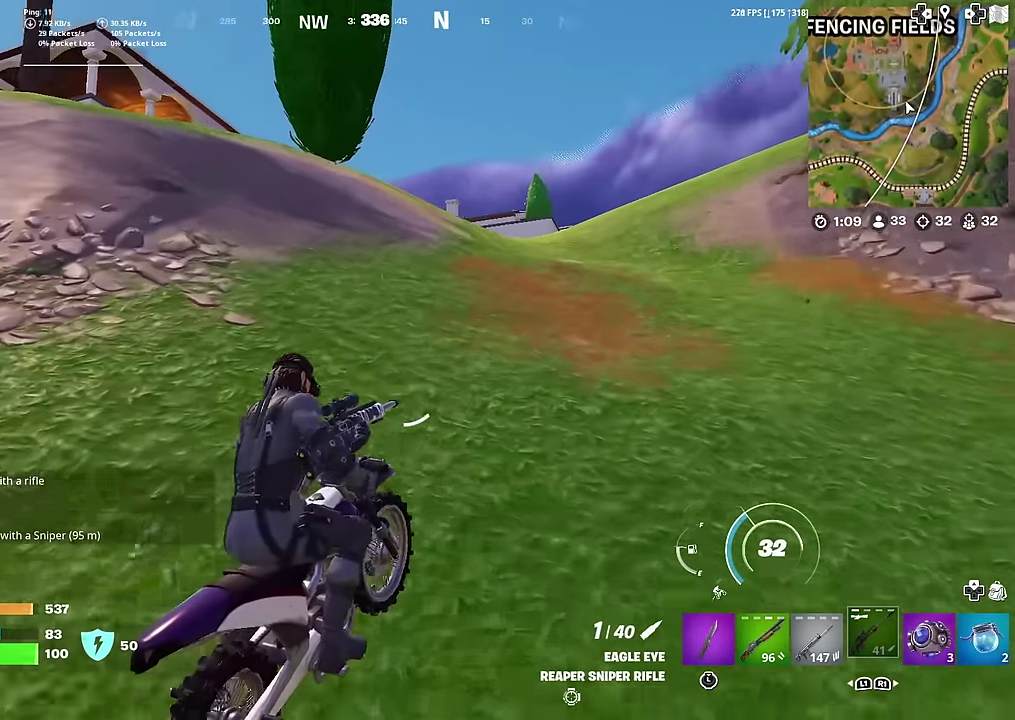
{"dt_ms": 701, "buttons": [], "left_stick": "up-right", "right_stick": "center", "button_events": []}
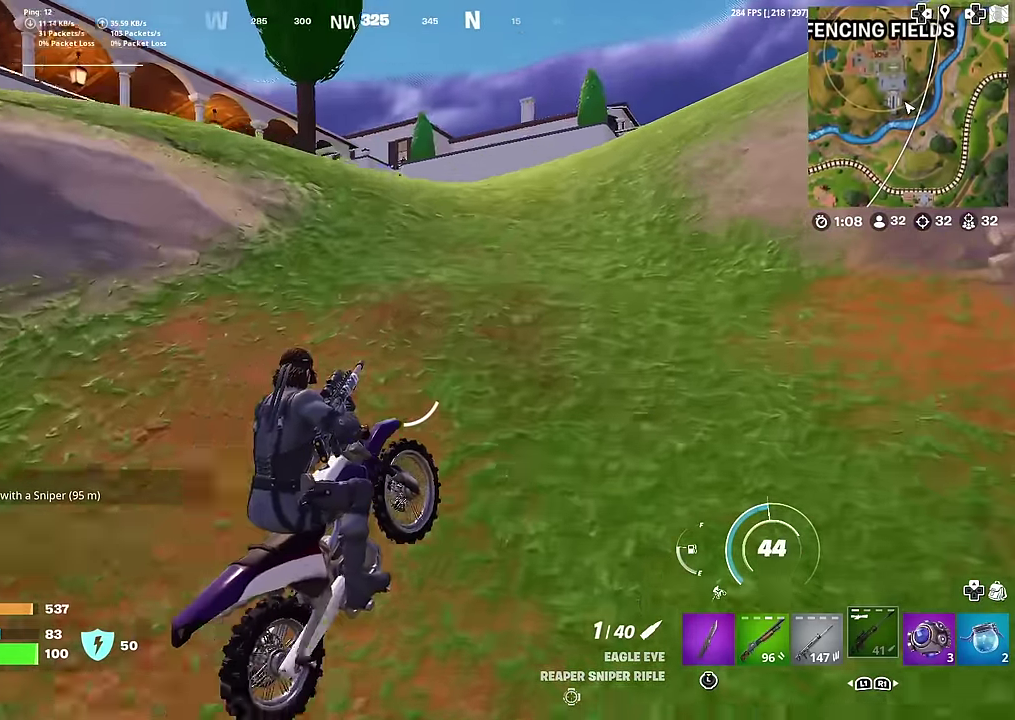
{"dt_ms": 300, "buttons": [], "left_stick": "up-right", "right_stick": "center", "button_events": []}
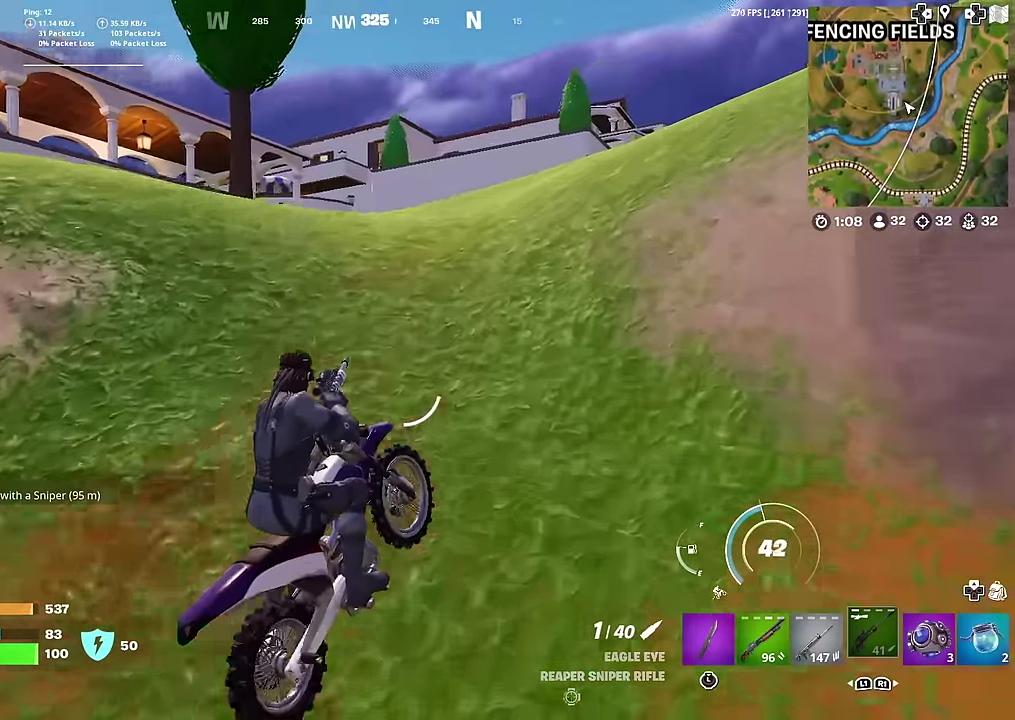
{"dt_ms": 901, "buttons": [], "left_stick": "up-right", "right_stick": "center", "button_events": []}